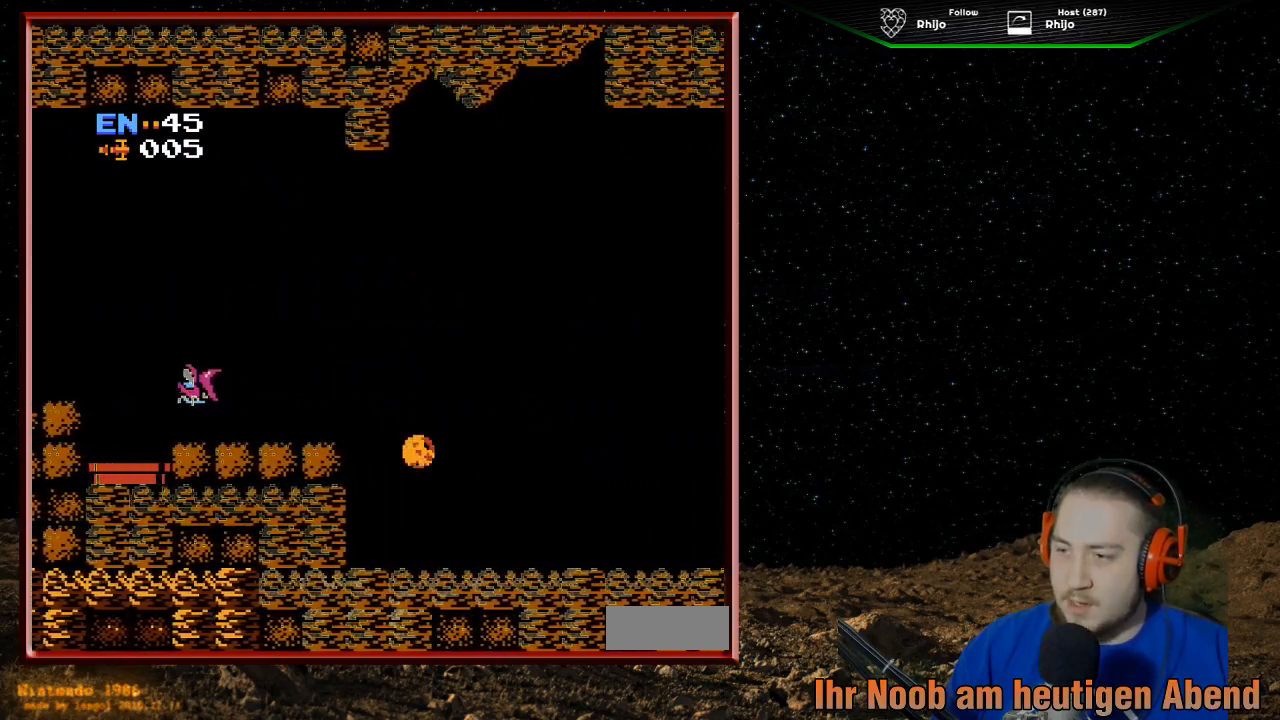
Gameplay with a controller (Nintendo layout); each line is a JSON object with the inputs held at the frame after it. "events" lists button and stick changes between this image and that frame as [ms after this image, input, new state], when the widget could be followed in between. Not read: L3 R3.
{"buttons": ["DPAD_RIGHT"], "events": []}
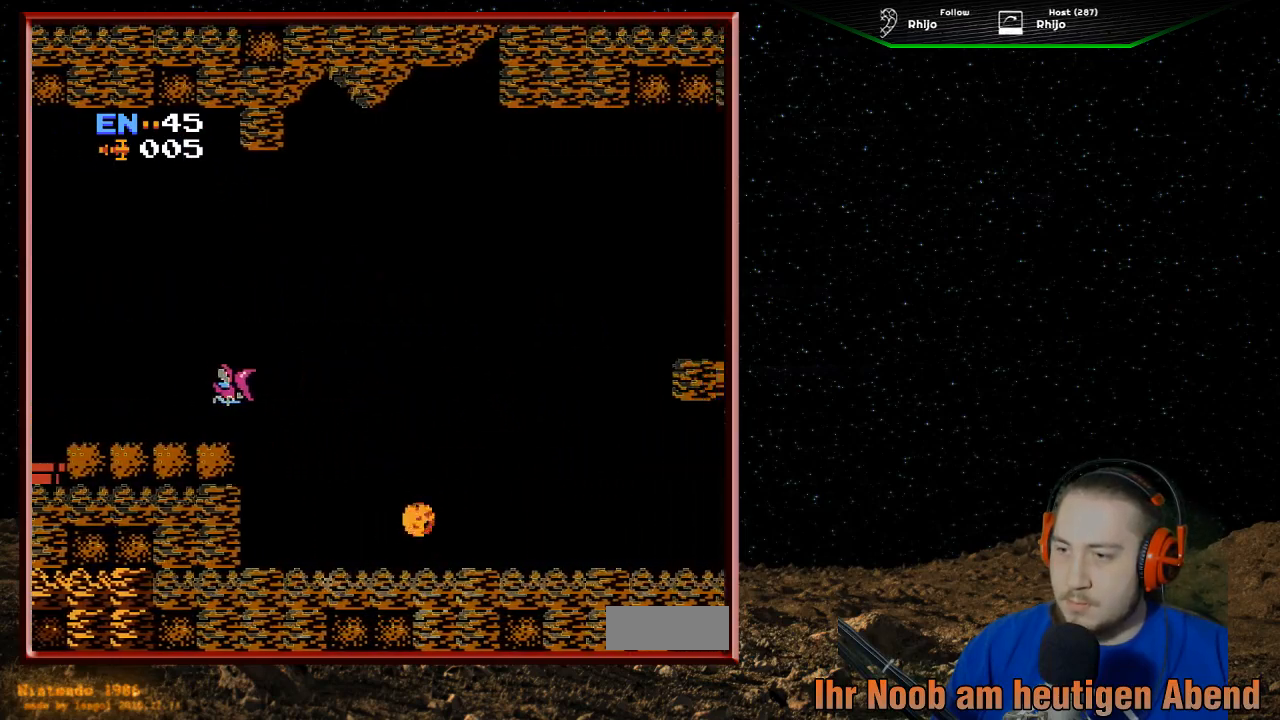
{"buttons": ["DPAD_RIGHT"], "events": []}
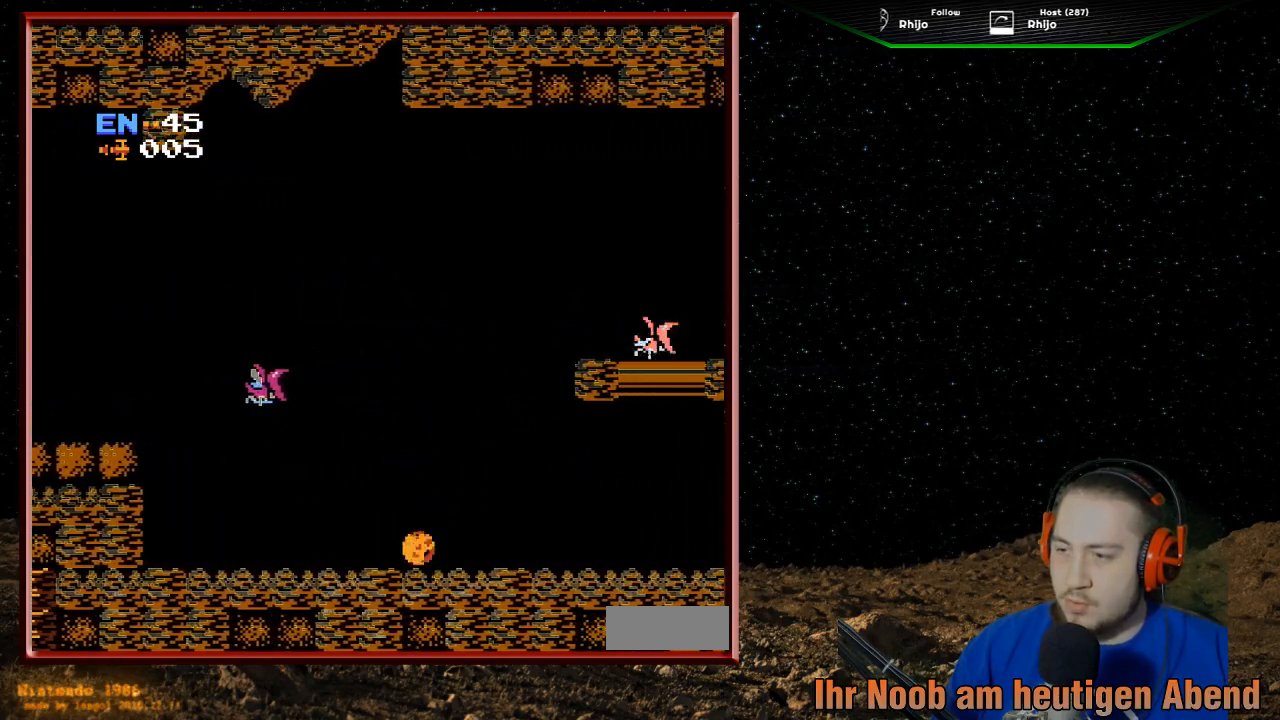
{"buttons": ["DPAD_RIGHT"], "events": []}
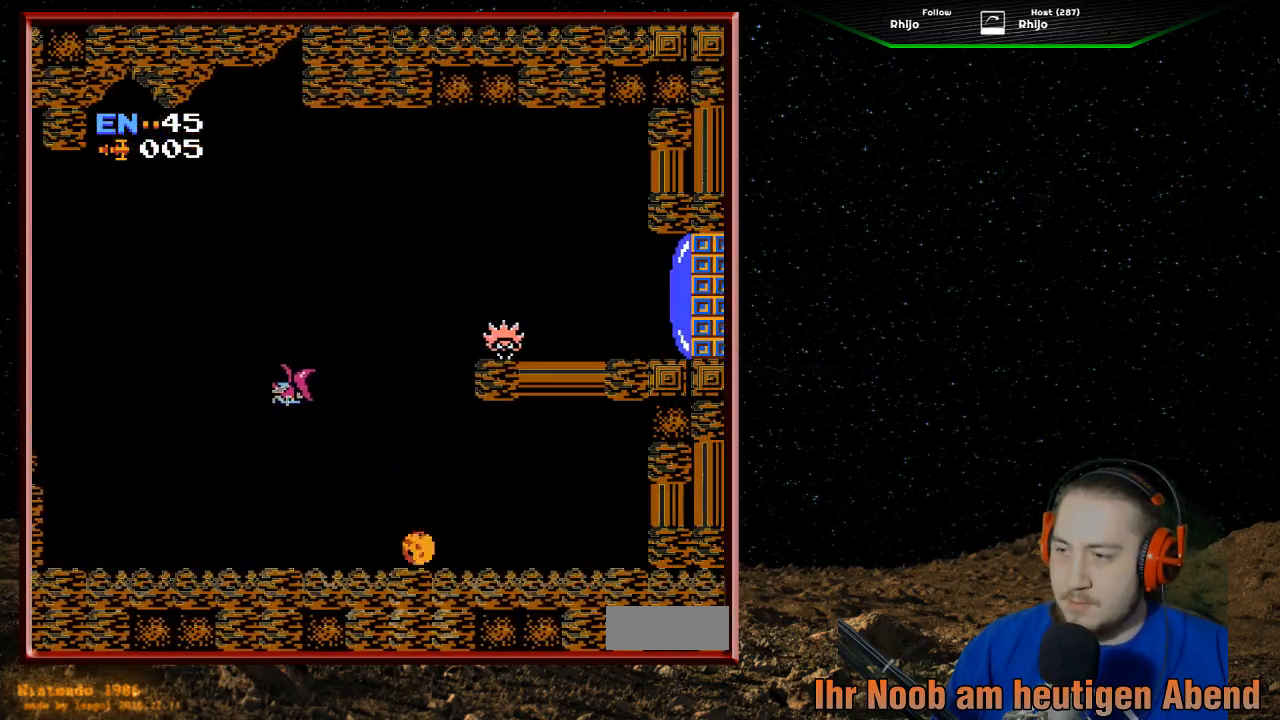
{"buttons": ["DPAD_LEFT"], "events": [[100, "DPAD_RIGHT", "up"], [167, "DPAD_UP", "down"], [333, "DPAD_UP", "up"], [367, "DPAD_LEFT", "down"]]}
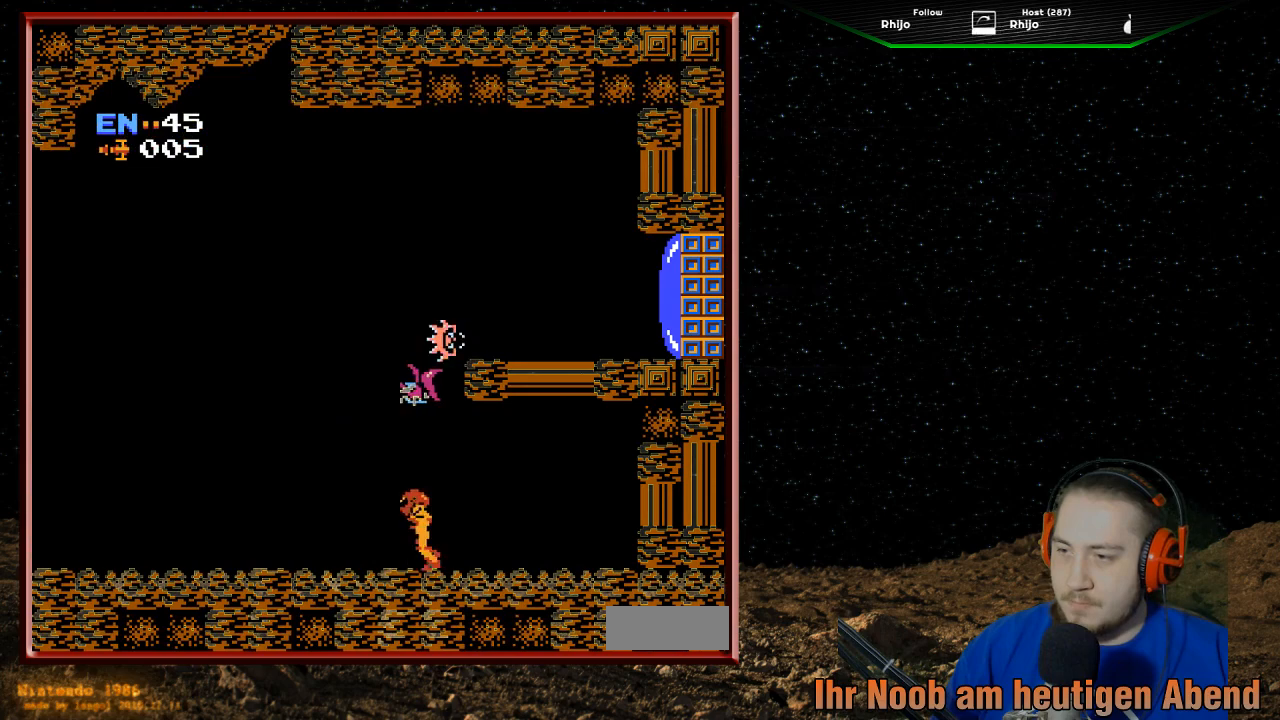
{"buttons": ["B"], "events": [[67, "DPAD_LEFT", "up"], [133, "DPAD_RIGHT", "down"], [467, "B", "down"], [467, "DPAD_RIGHT", "up"]]}
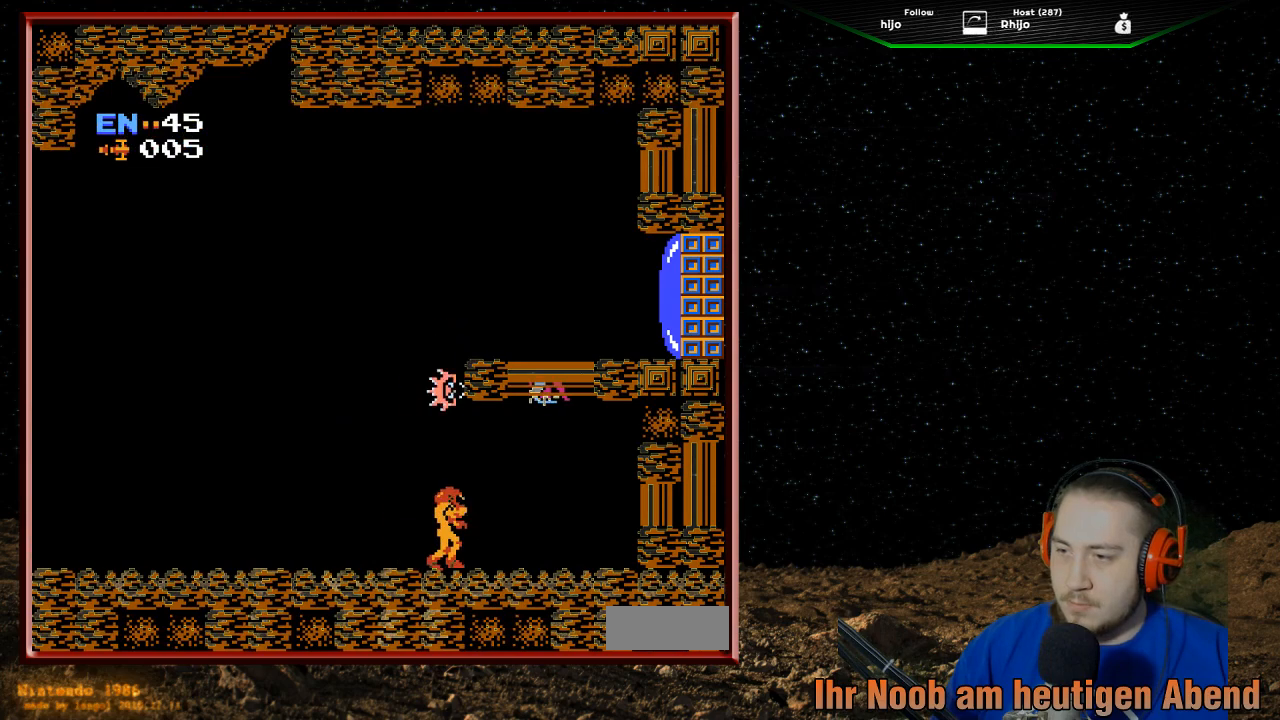
{"buttons": ["B", "DPAD_UP"], "events": [[67, "B", "up"], [67, "DPAD_UP", "down"], [167, "B", "down"], [267, "B", "up"], [333, "B", "down"], [433, "B", "up"], [500, "B", "down"]]}
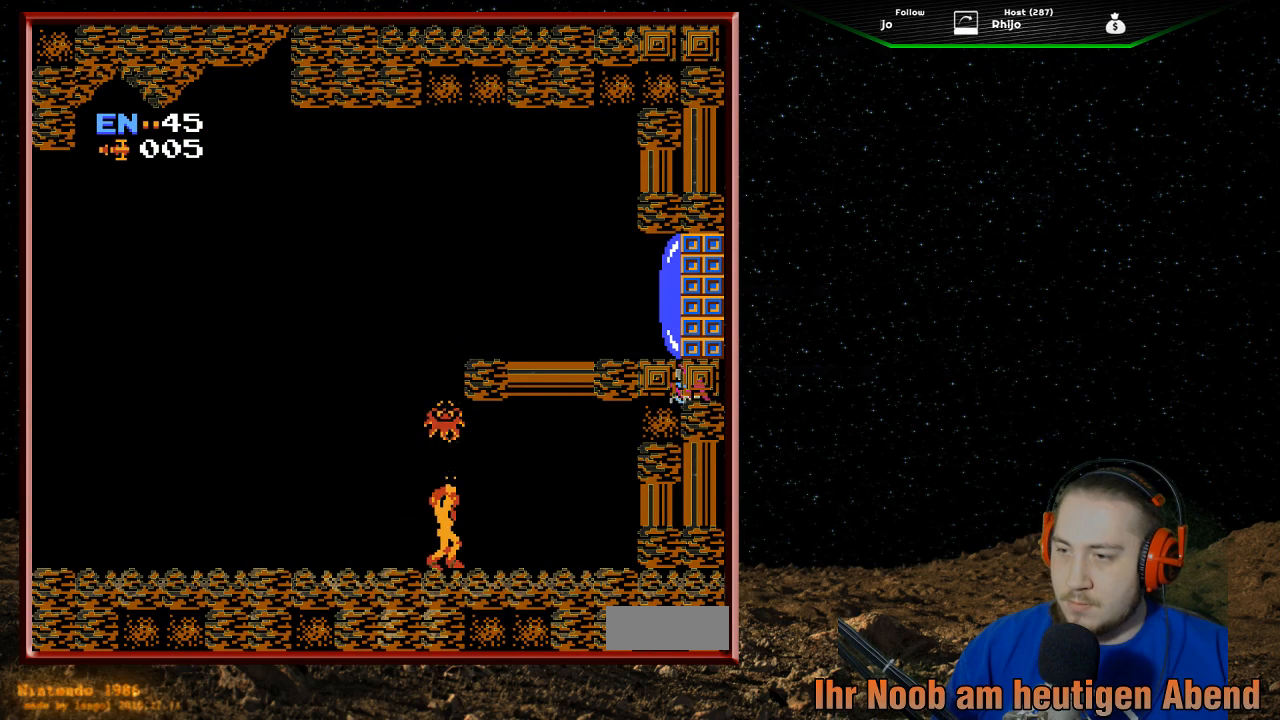
{"buttons": [], "events": [[100, "B", "up"], [167, "B", "down"], [267, "B", "up"], [333, "B", "down"], [433, "B", "up"], [433, "DPAD_UP", "up"]]}
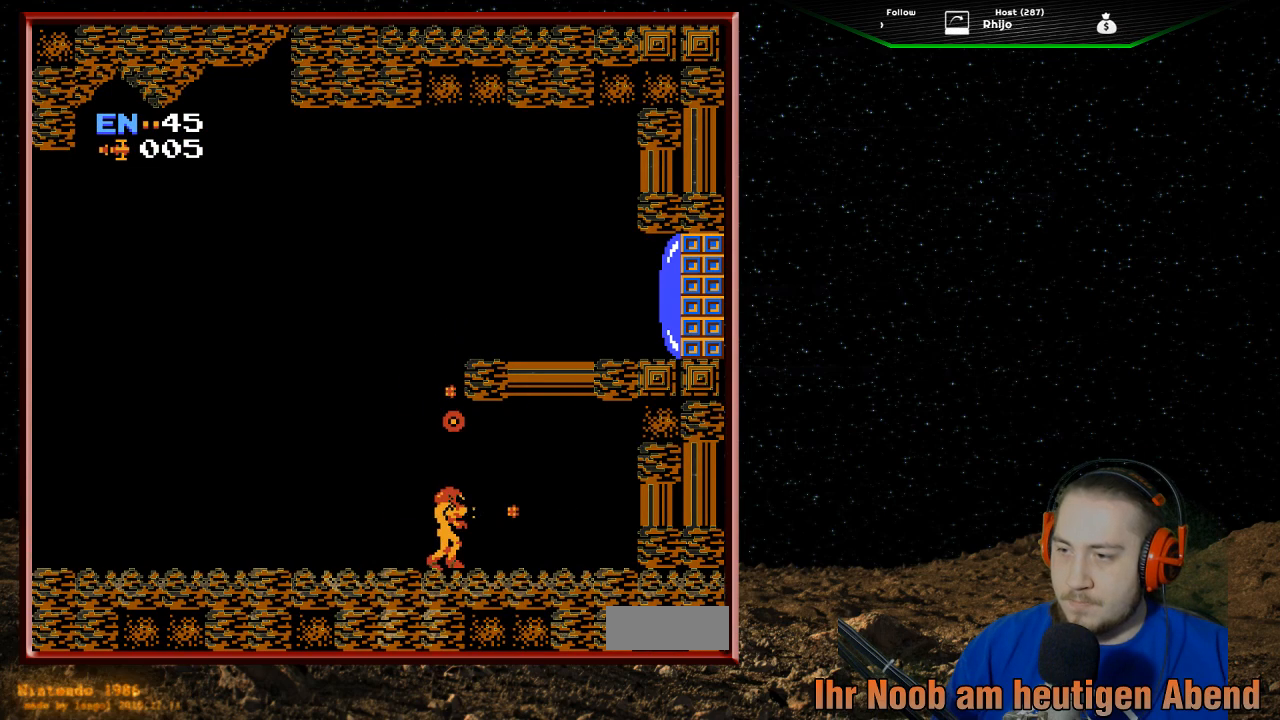
{"buttons": ["A", "DPAD_RIGHT"], "events": [[67, "A", "down"], [467, "DPAD_RIGHT", "down"]]}
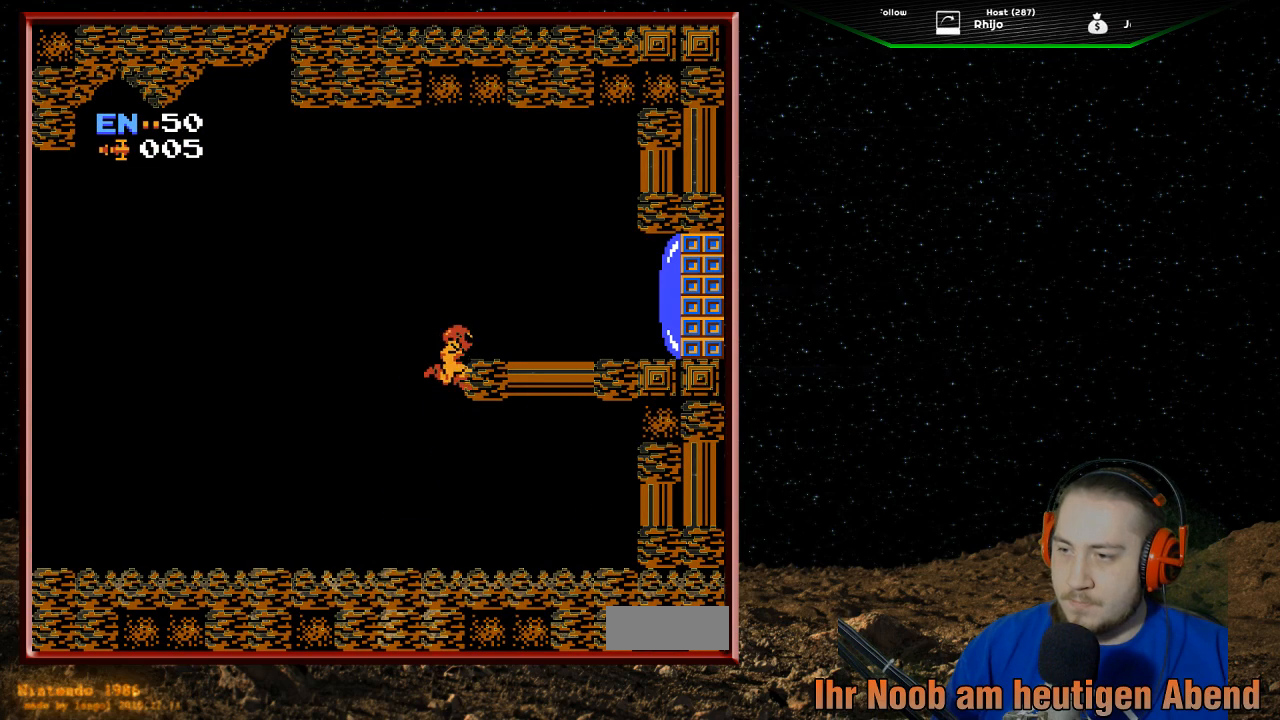
{"buttons": ["B", "DPAD_RIGHT"], "events": [[300, "A", "up"], [467, "B", "down"]]}
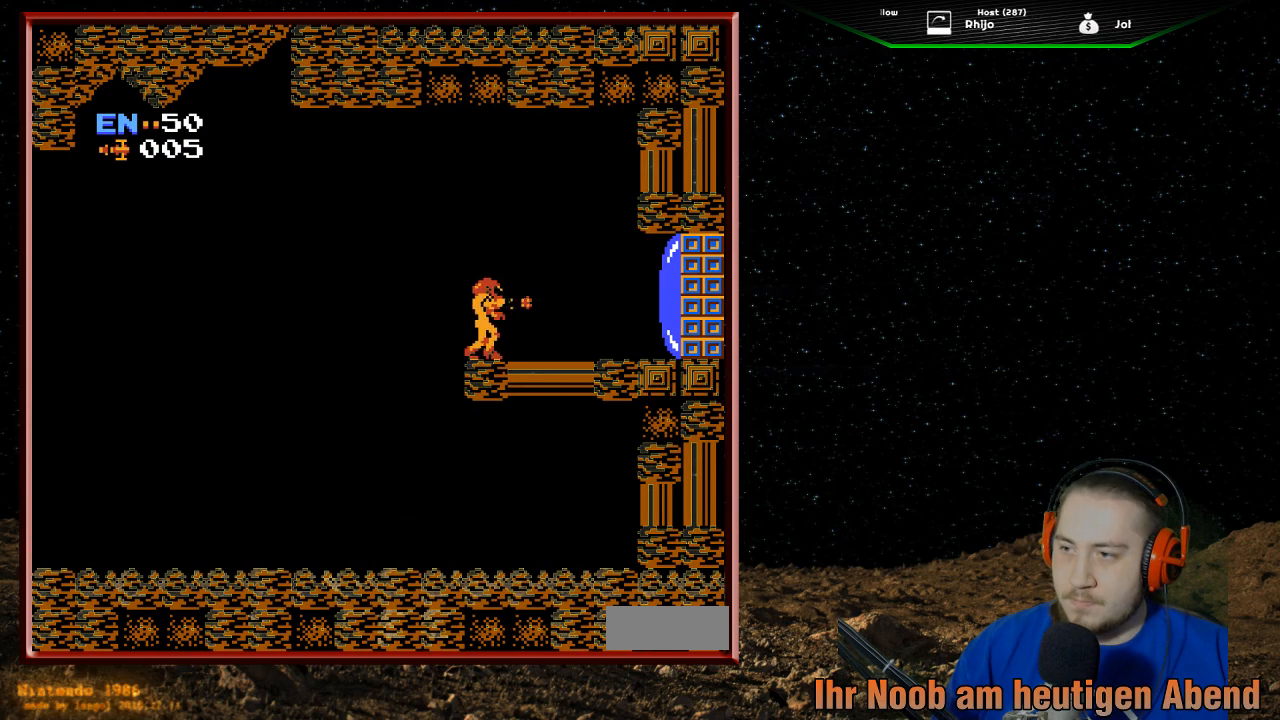
{"buttons": ["B", "DPAD_RIGHT"], "events": [[67, "B", "up"], [300, "B", "down"], [367, "B", "up"], [467, "B", "down"]]}
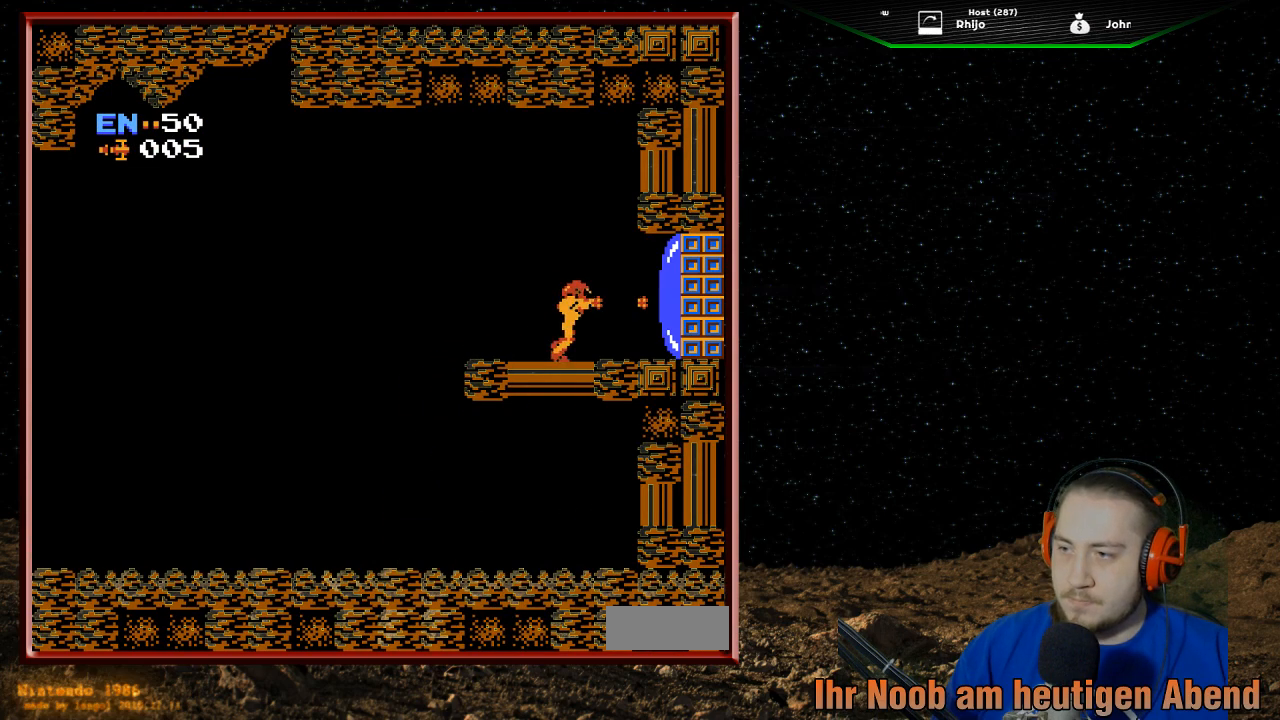
{"buttons": ["B", "DPAD_RIGHT"], "events": [[67, "B", "up"], [100, "B", "down"], [233, "B", "up"], [267, "B", "down"], [400, "B", "up"], [467, "B", "down"]]}
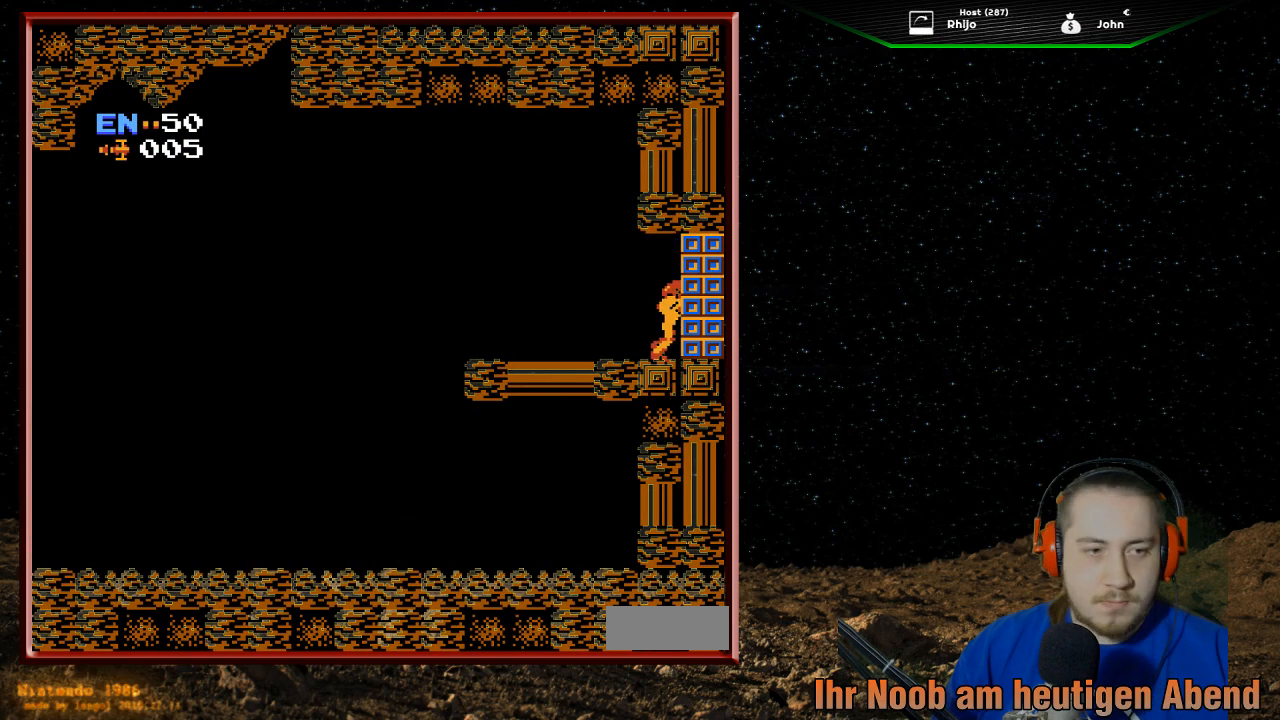
{"buttons": ["DPAD_RIGHT"], "events": [[100, "B", "up"]]}
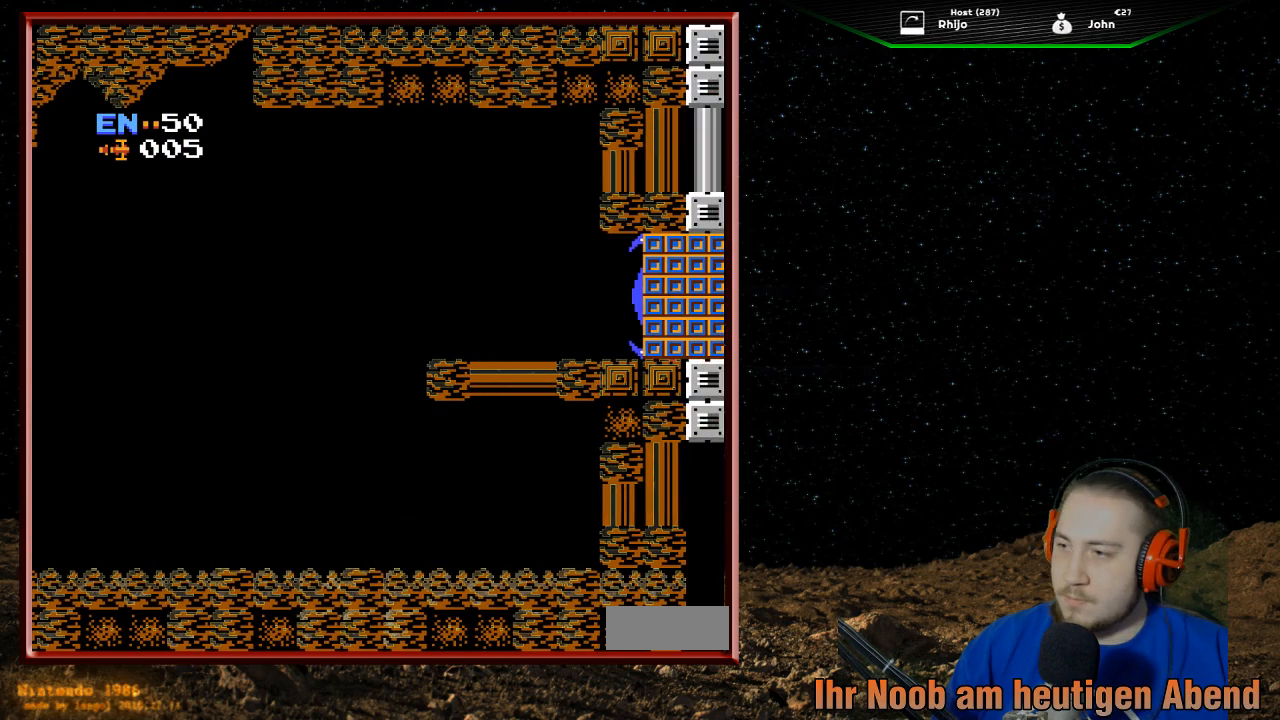
{"buttons": [], "events": [[367, "DPAD_RIGHT", "up"]]}
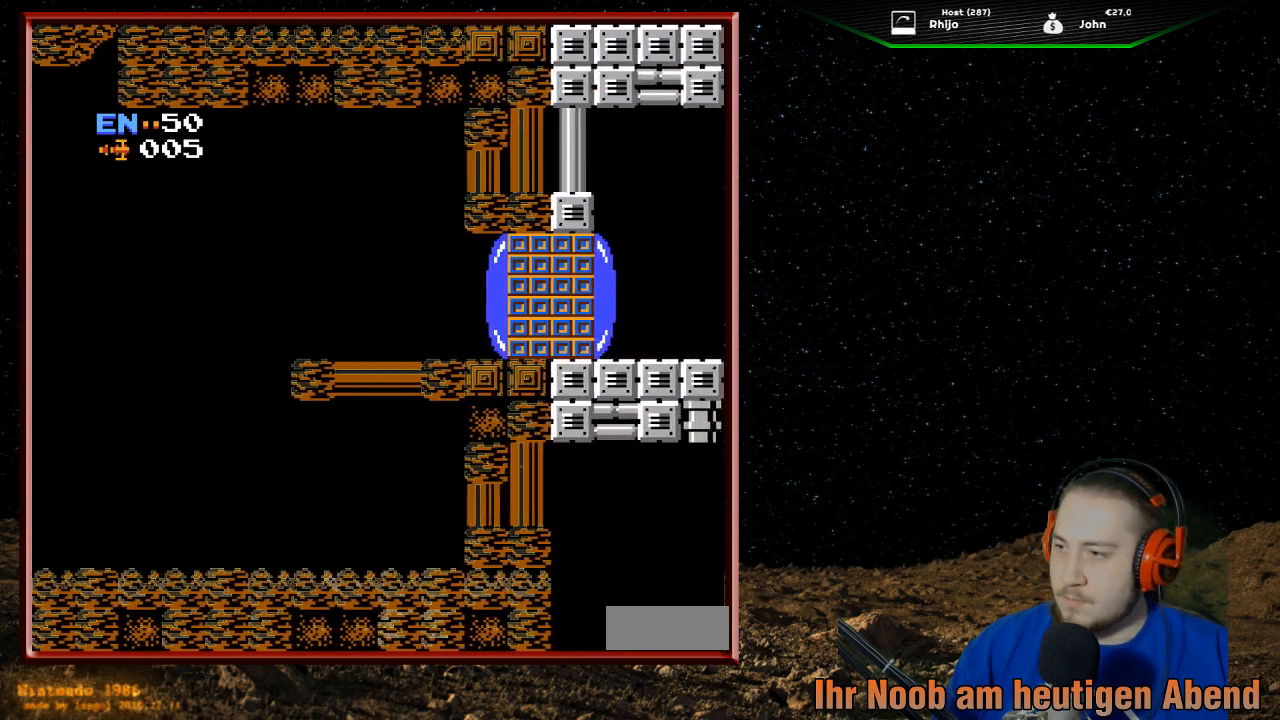
{"buttons": [], "events": []}
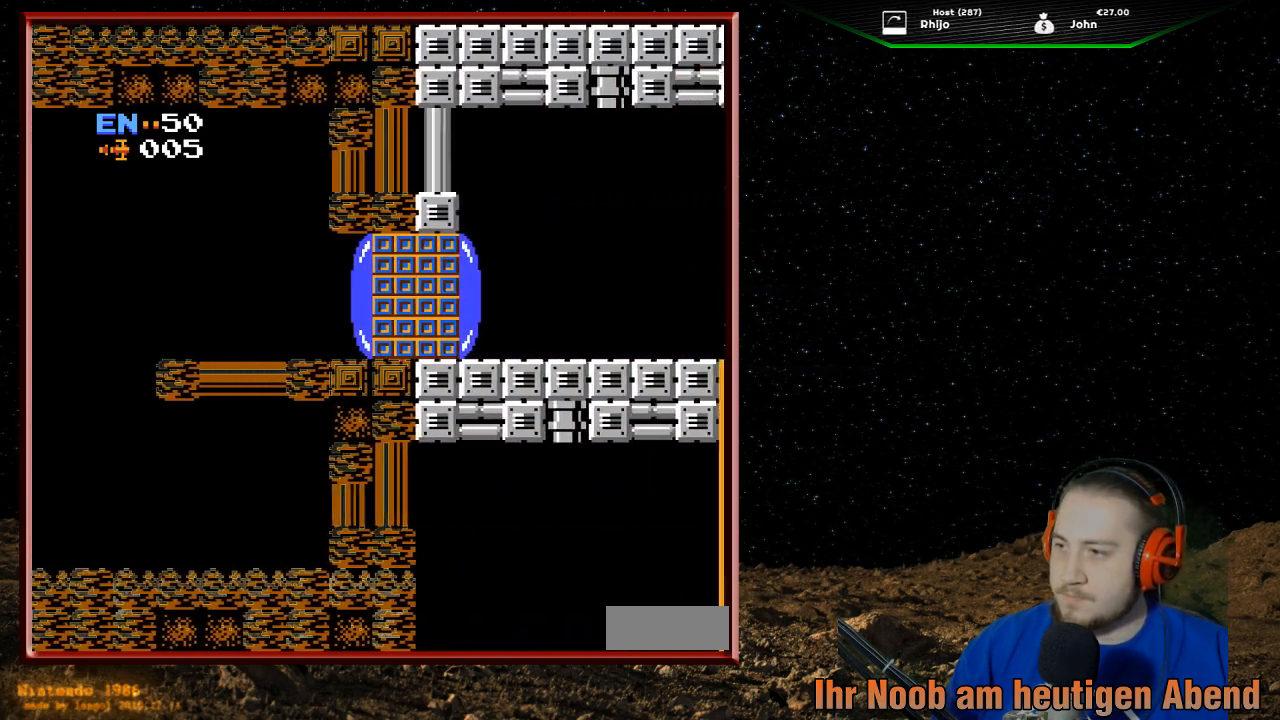
{"buttons": [], "events": []}
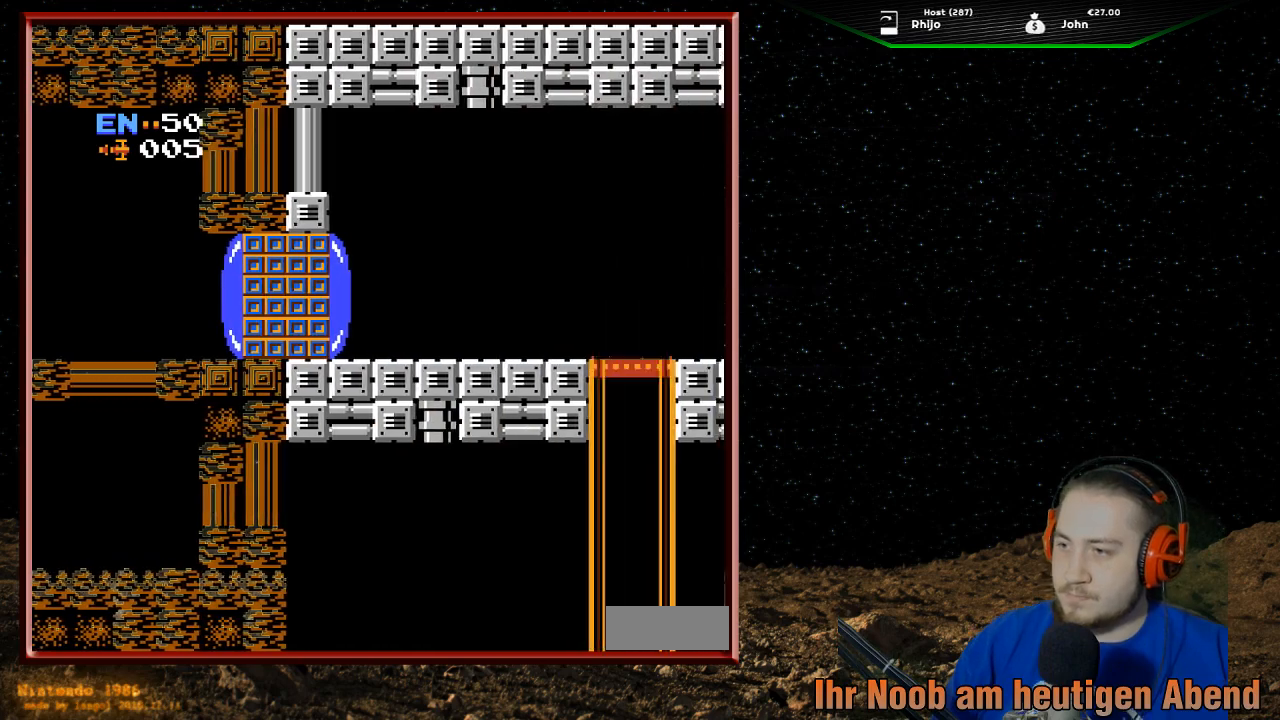
{"buttons": [], "events": []}
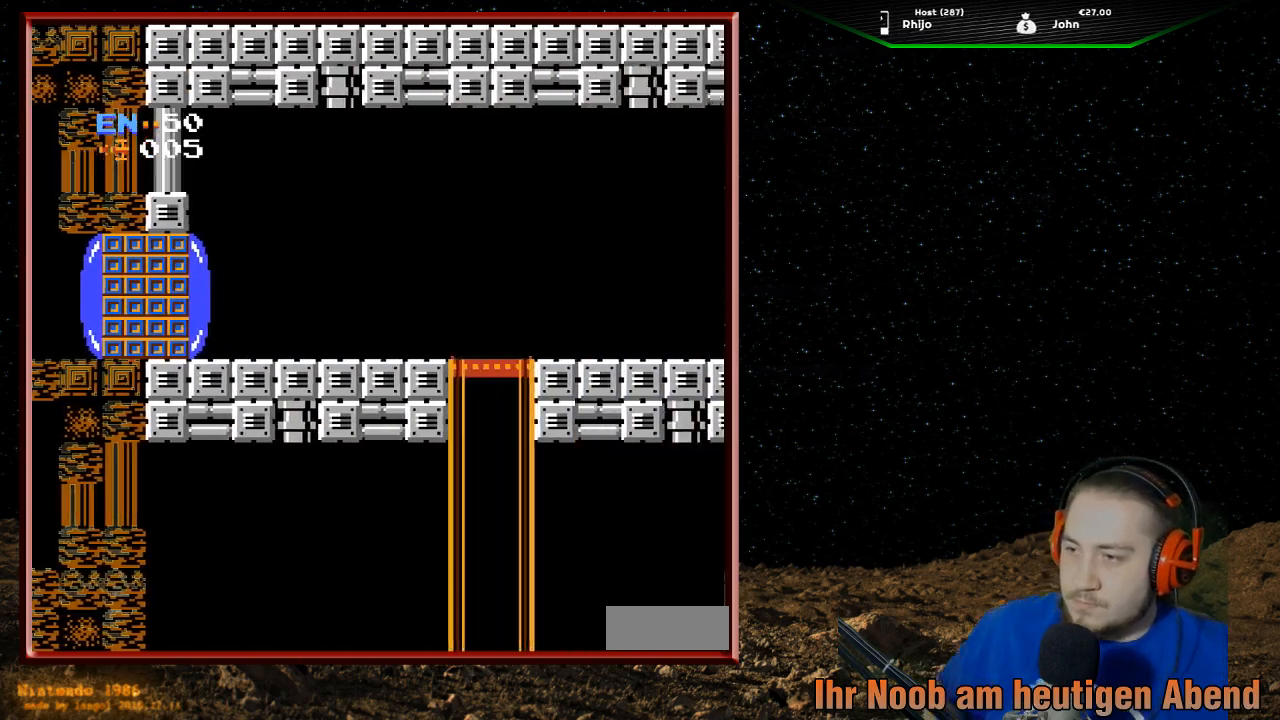
{"buttons": [], "events": []}
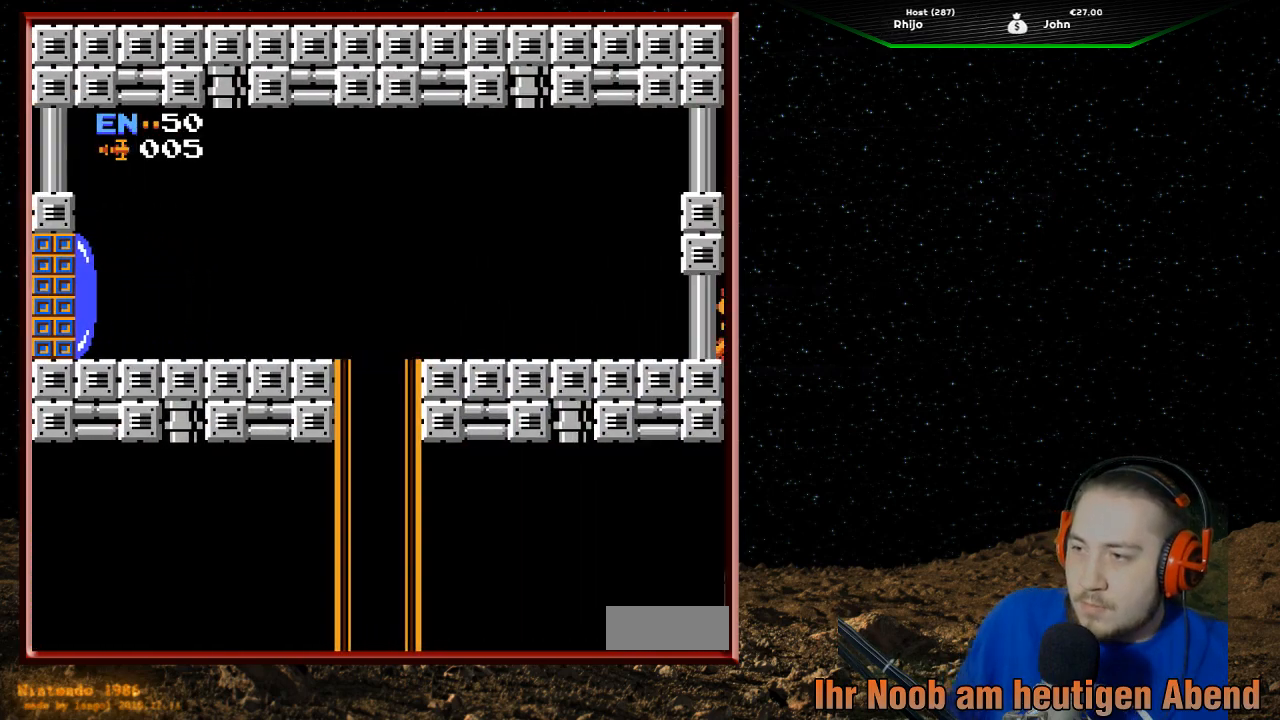
{"buttons": [], "events": []}
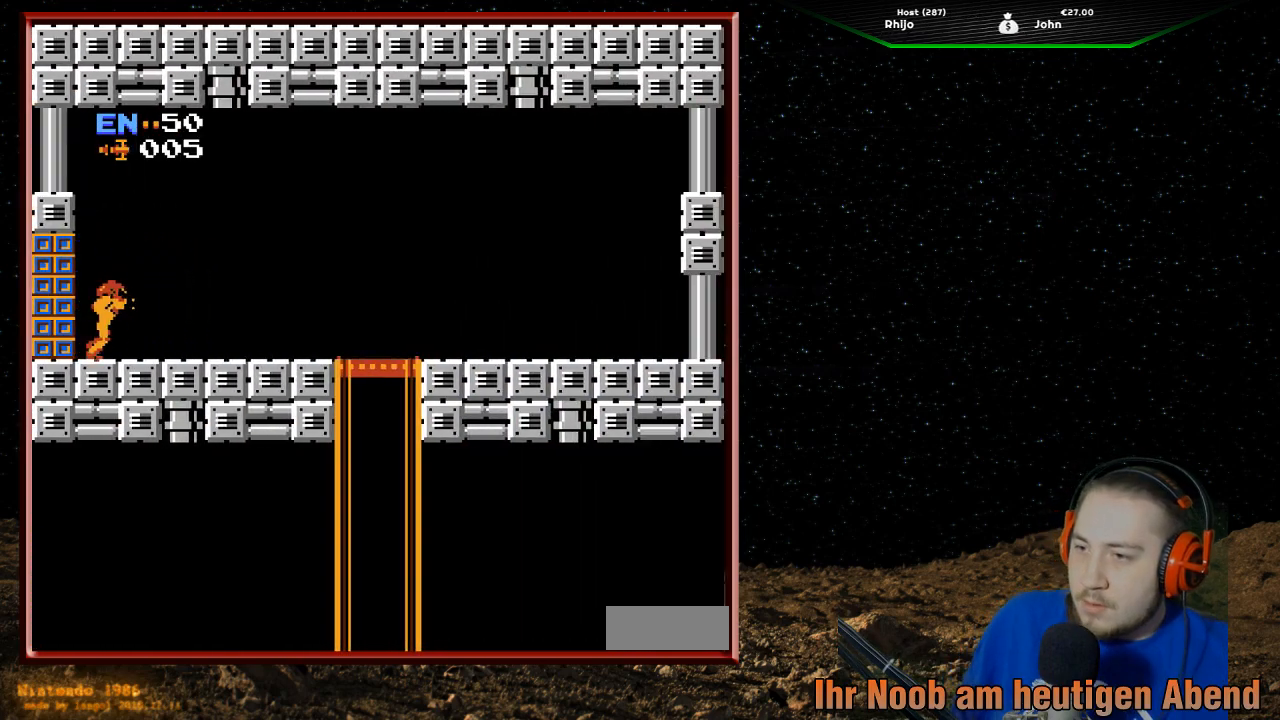
{"buttons": [], "events": []}
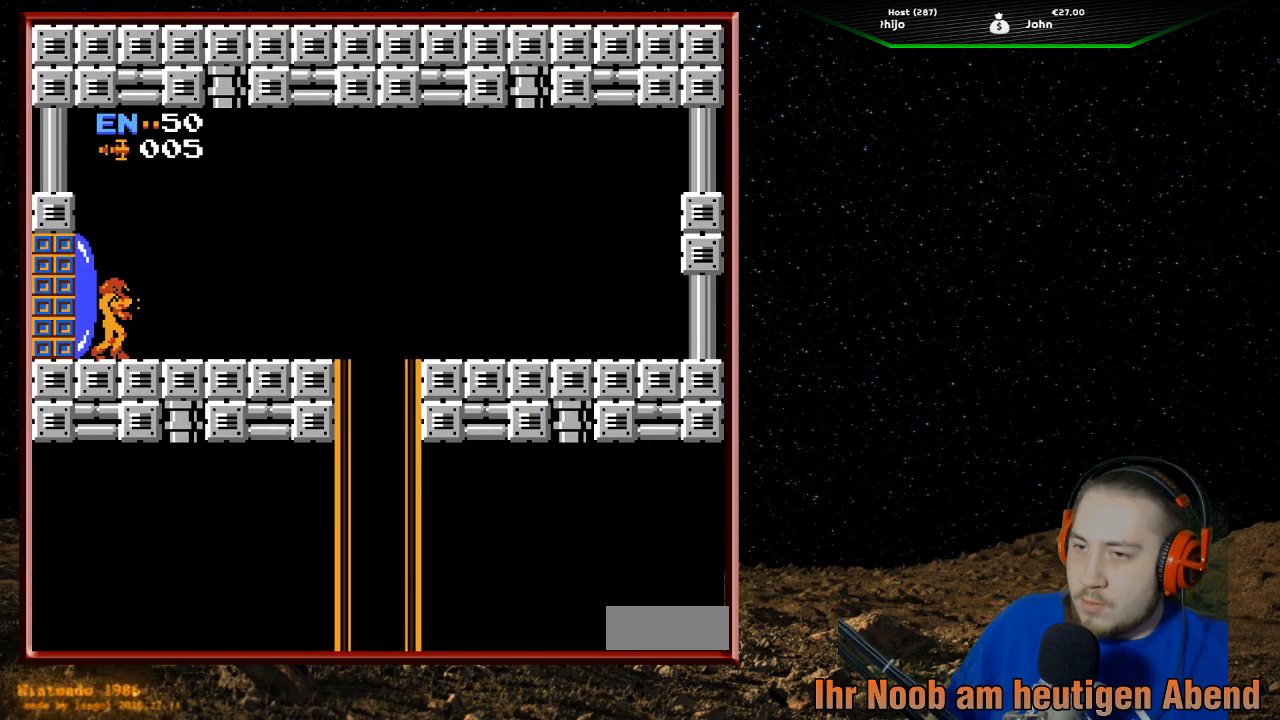
{"buttons": ["DPAD_RIGHT"], "events": [[233, "DPAD_RIGHT", "down"]]}
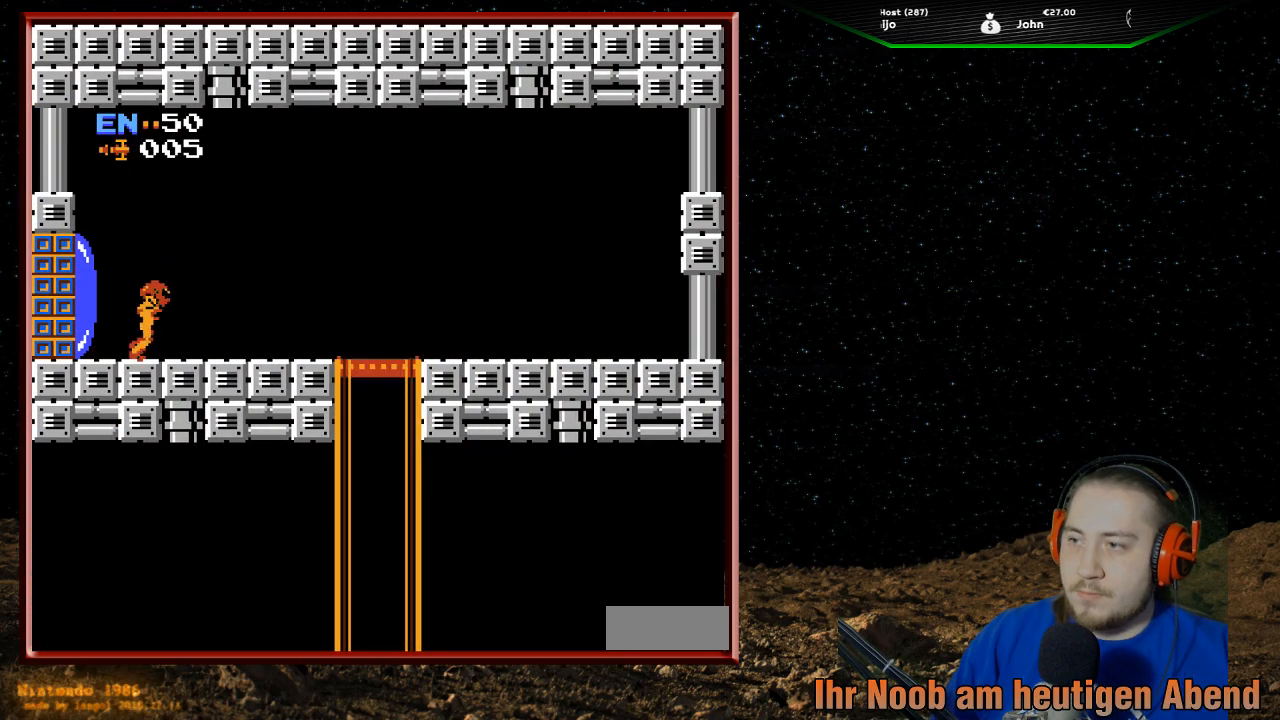
{"buttons": ["DPAD_RIGHT"], "events": []}
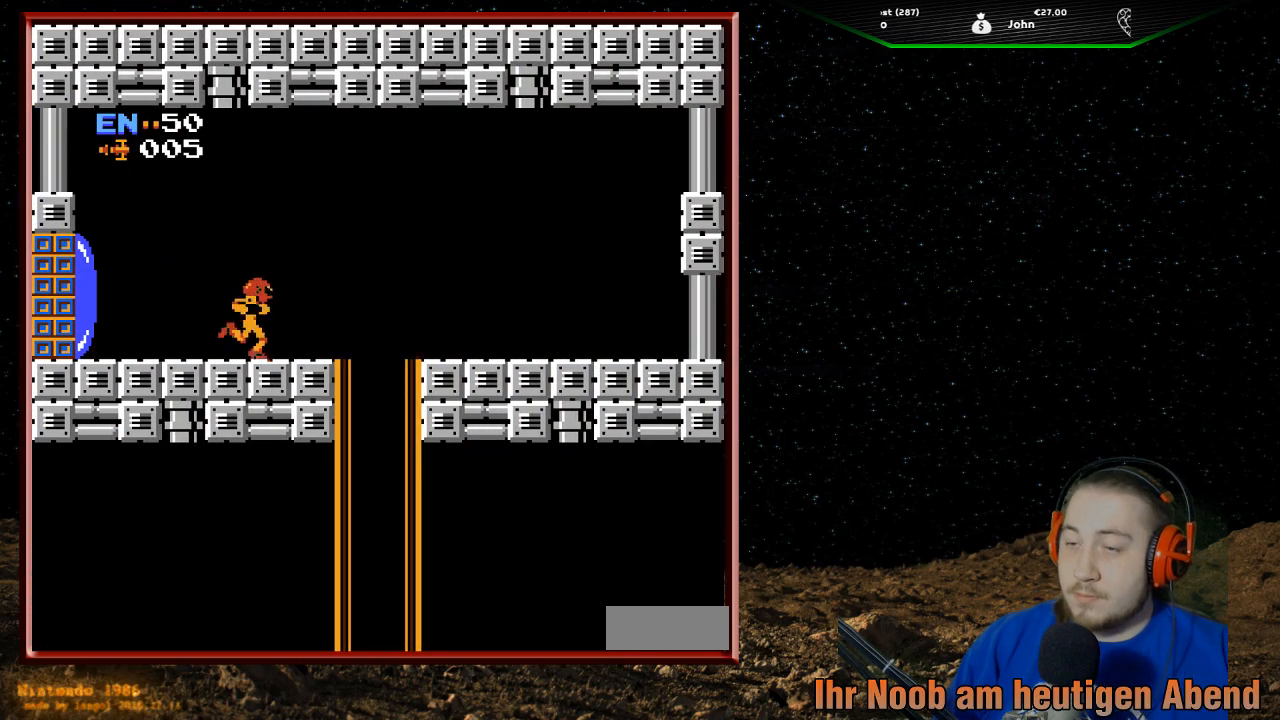
{"buttons": ["DPAD_RIGHT"], "events": []}
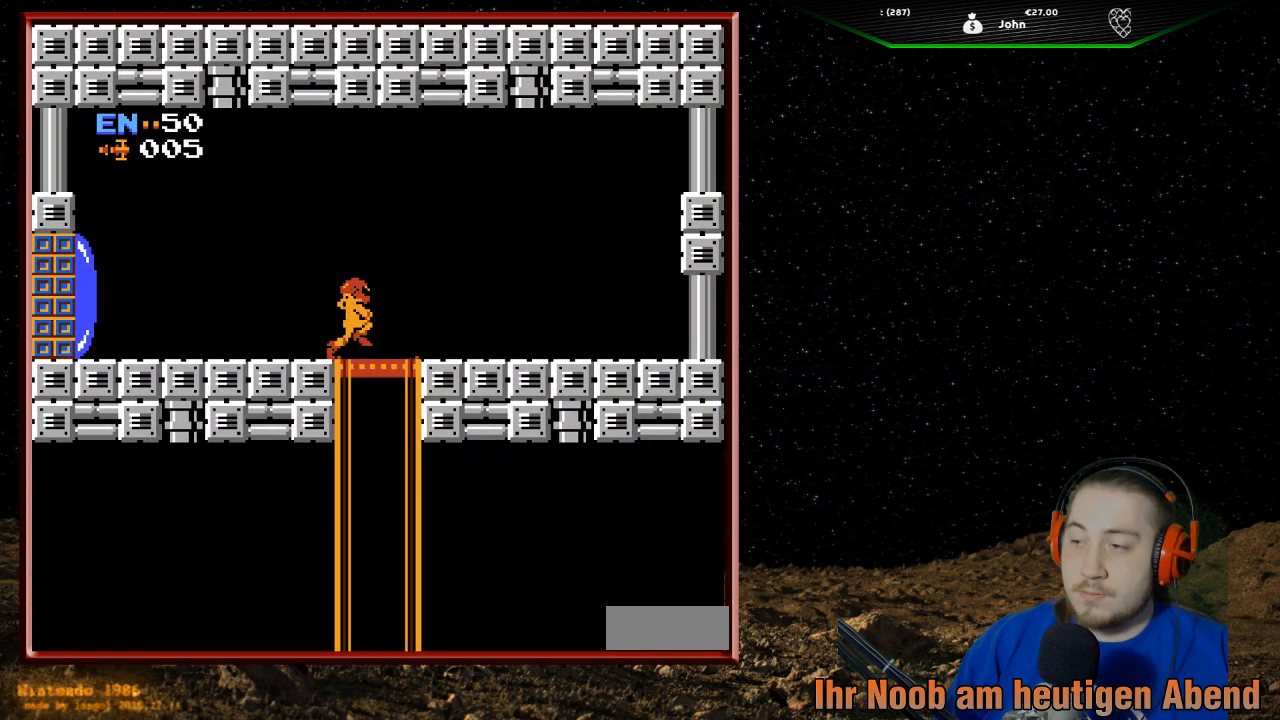
{"buttons": ["DPAD_RIGHT"], "events": []}
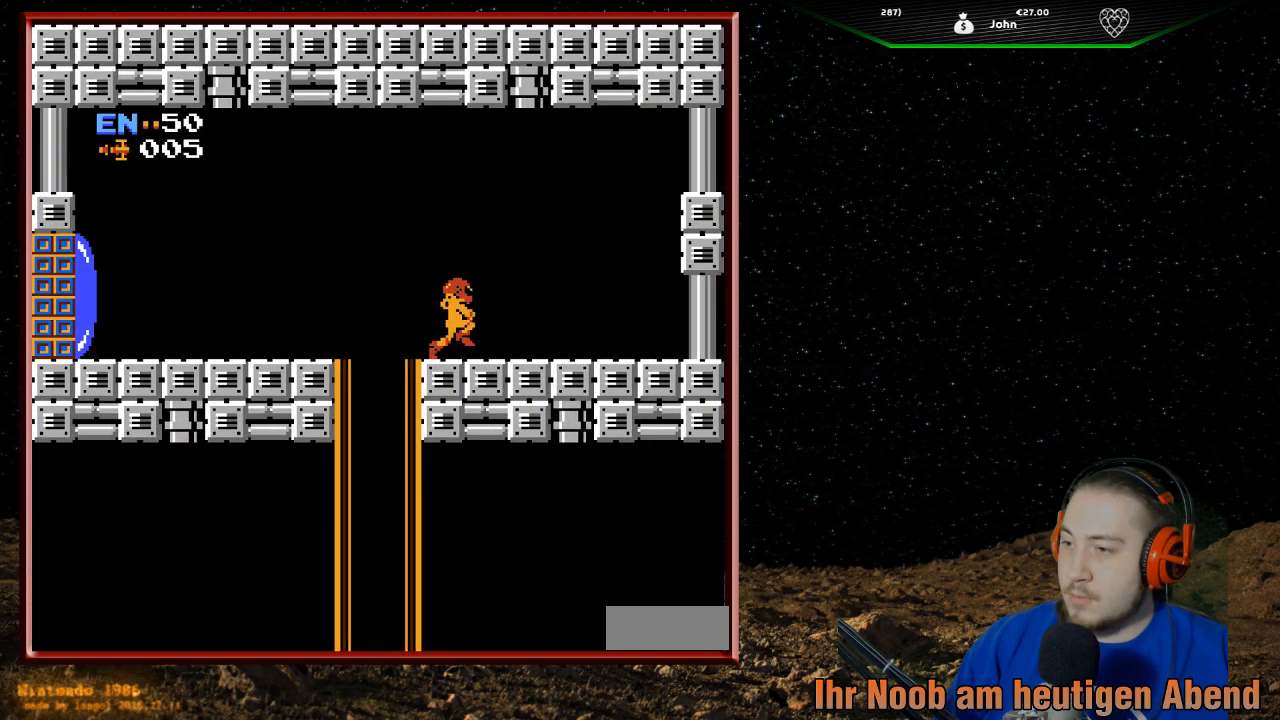
{"buttons": ["DPAD_RIGHT"], "events": []}
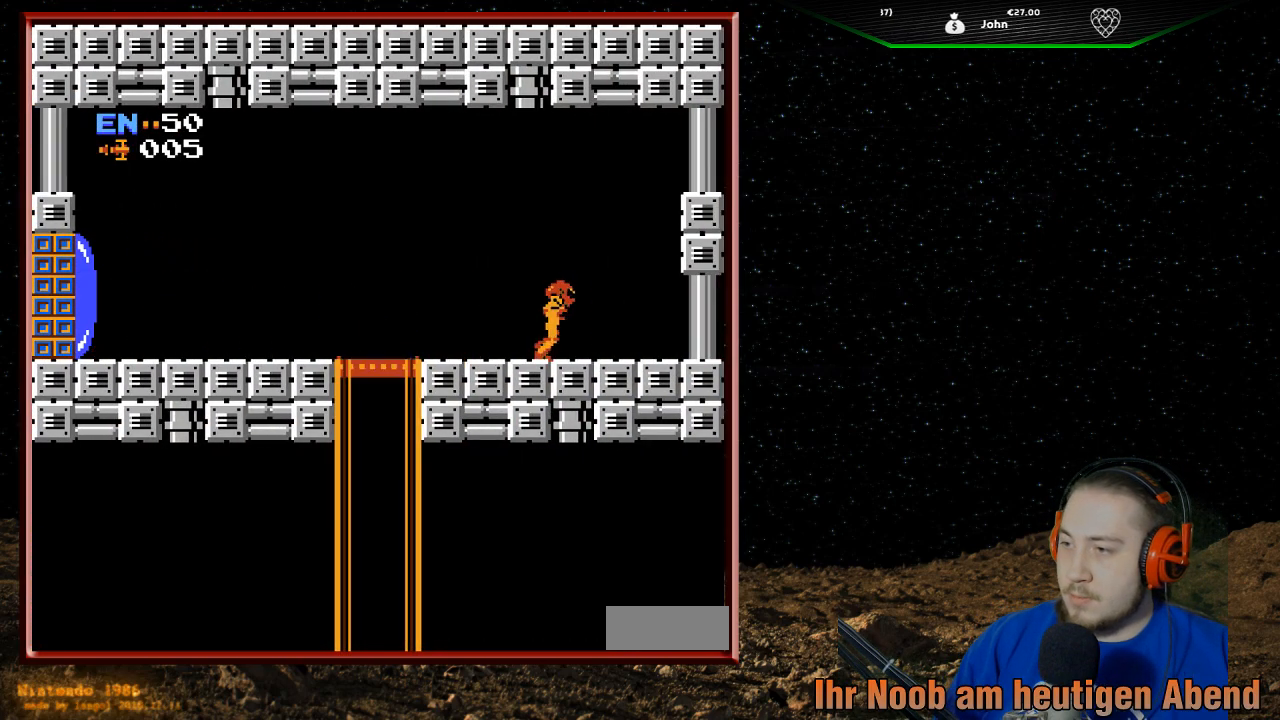
{"buttons": ["DPAD_LEFT"], "events": [[300, "DPAD_RIGHT", "up"], [467, "DPAD_LEFT", "down"]]}
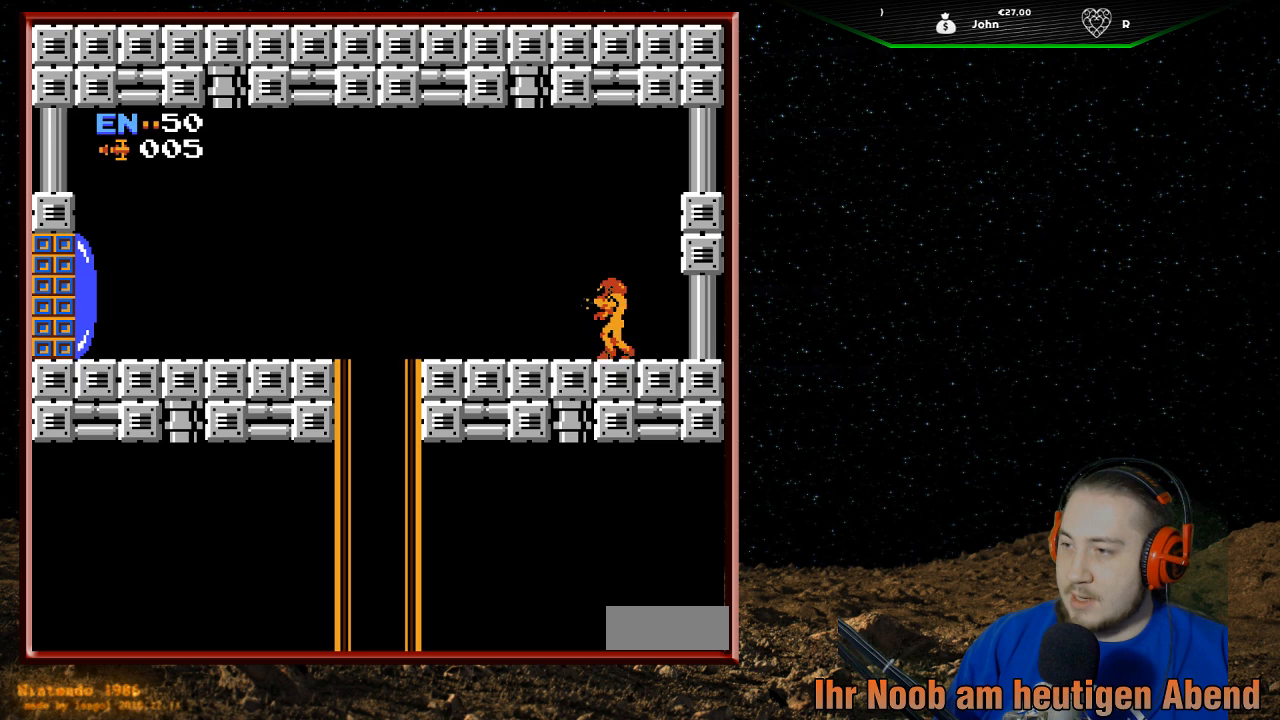
{"buttons": ["DPAD_LEFT"], "events": []}
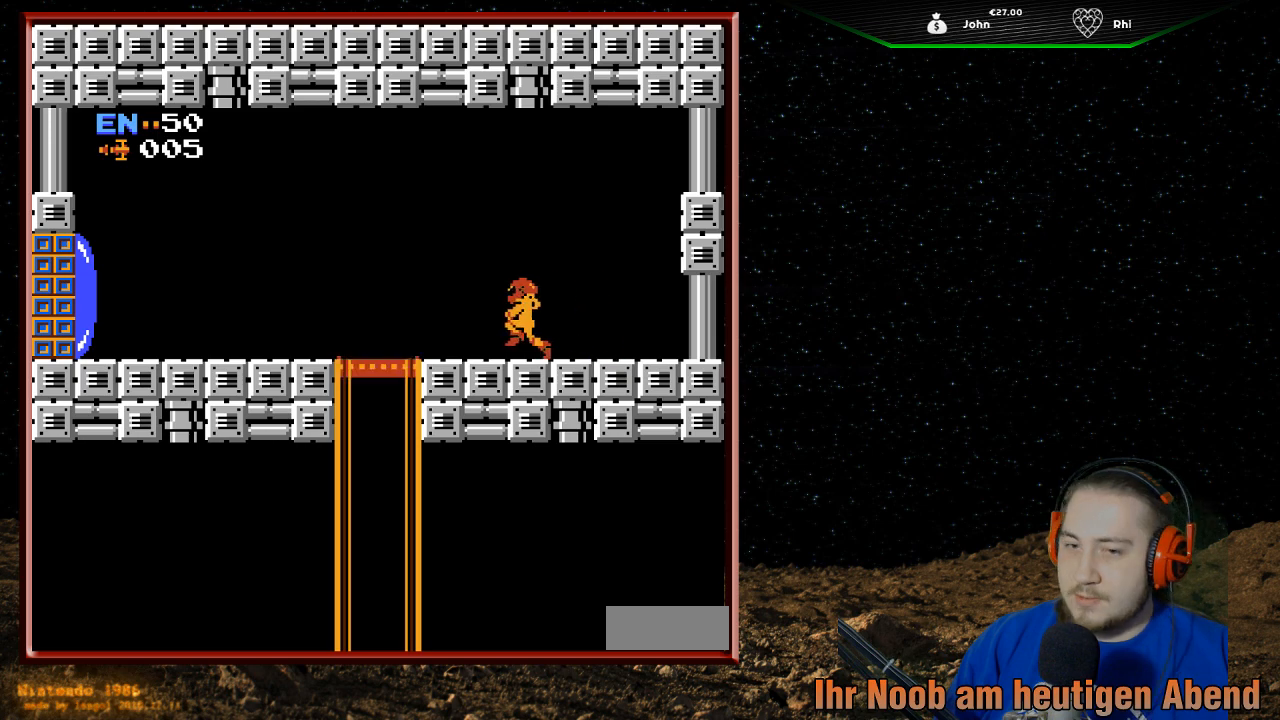
{"buttons": ["DPAD_LEFT"], "events": []}
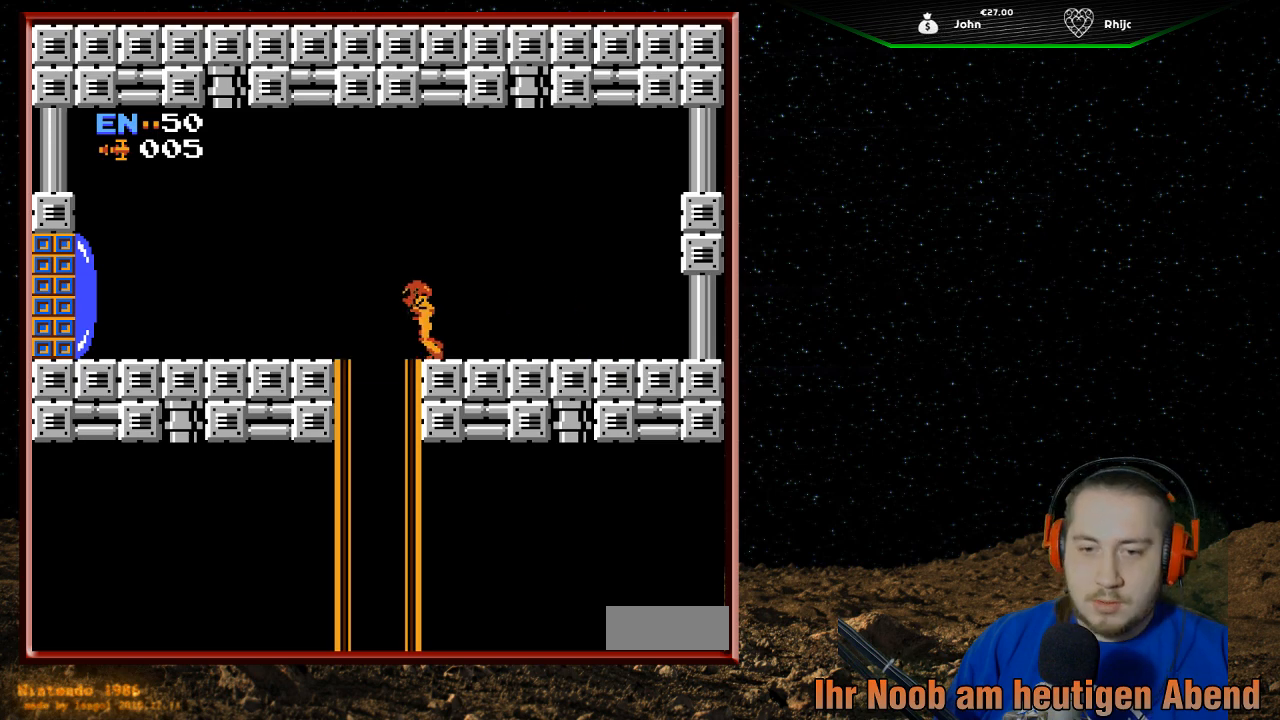
{"buttons": ["DPAD_LEFT"], "events": [[100, "DPAD_LEFT", "up"], [433, "DPAD_LEFT", "down"]]}
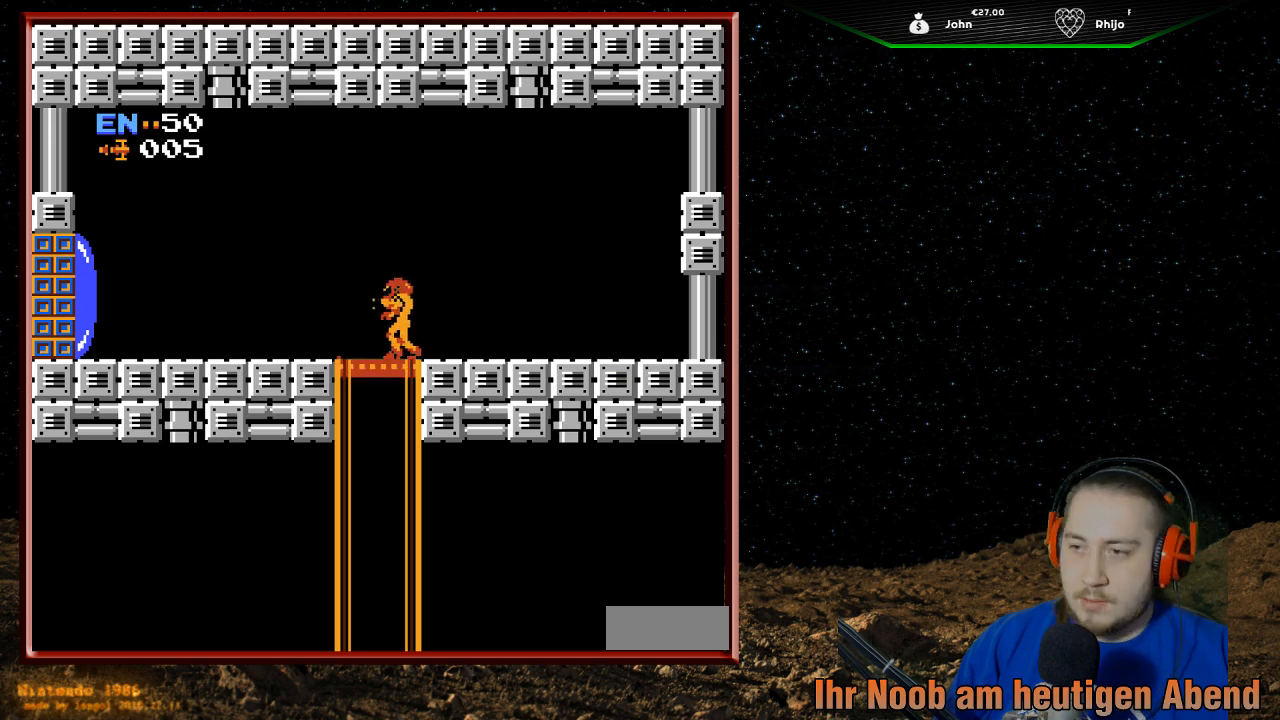
{"buttons": [], "events": [[100, "DPAD_LEFT", "up"], [167, "DPAD_DOWN", "down"], [333, "DPAD_DOWN", "up"]]}